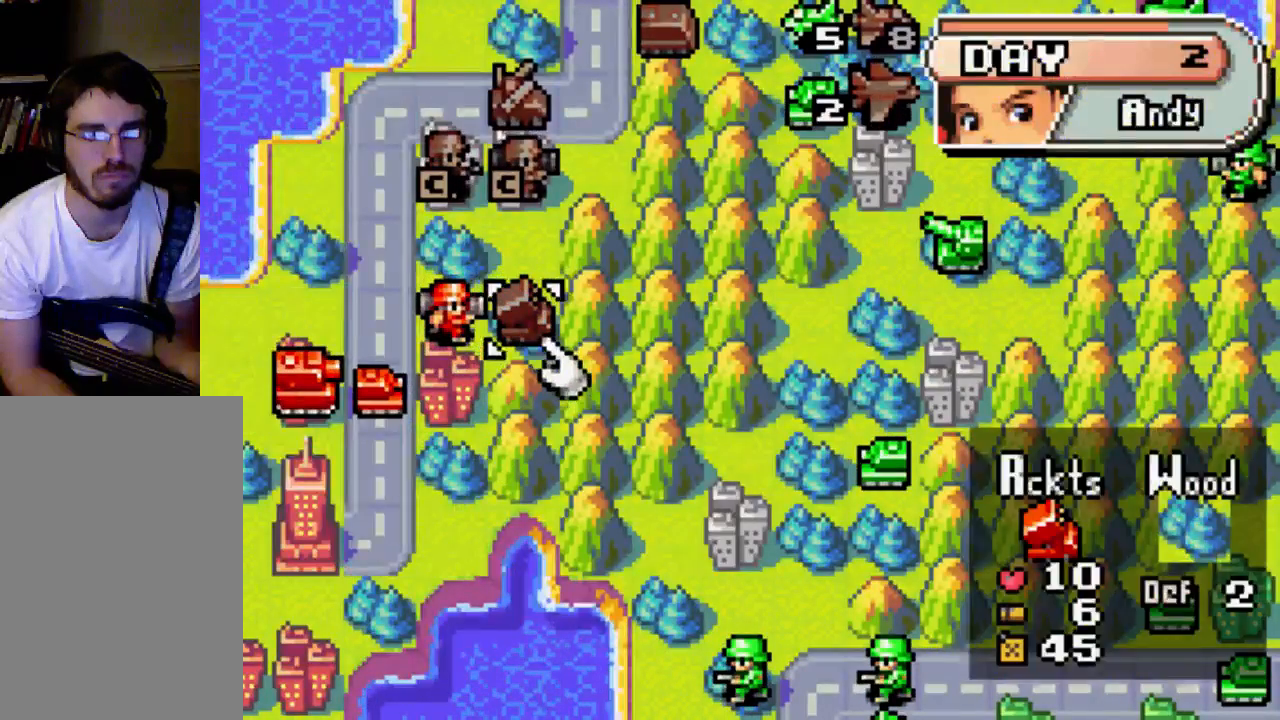
Gameplay with a controller (Xbox layout); each line is a JSON object with the inputs held at the frame after it. "events" lists button and stick changes between this image and that frame as [ms after this image, input, new state], when the widget could be followed in between. Not read: L3 R3.
{"buttons": ["A"], "left_stick": "center", "right_stick": "center", "events": []}
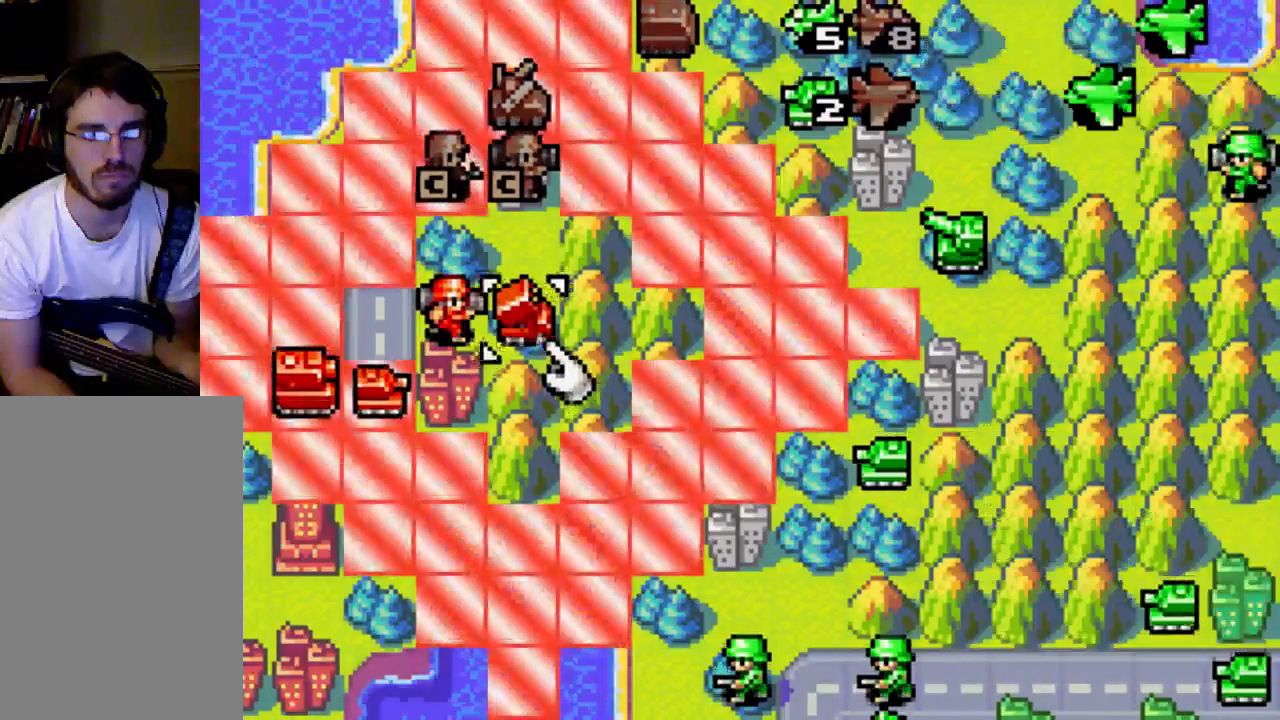
{"buttons": ["A"], "left_stick": "center", "right_stick": "center", "events": []}
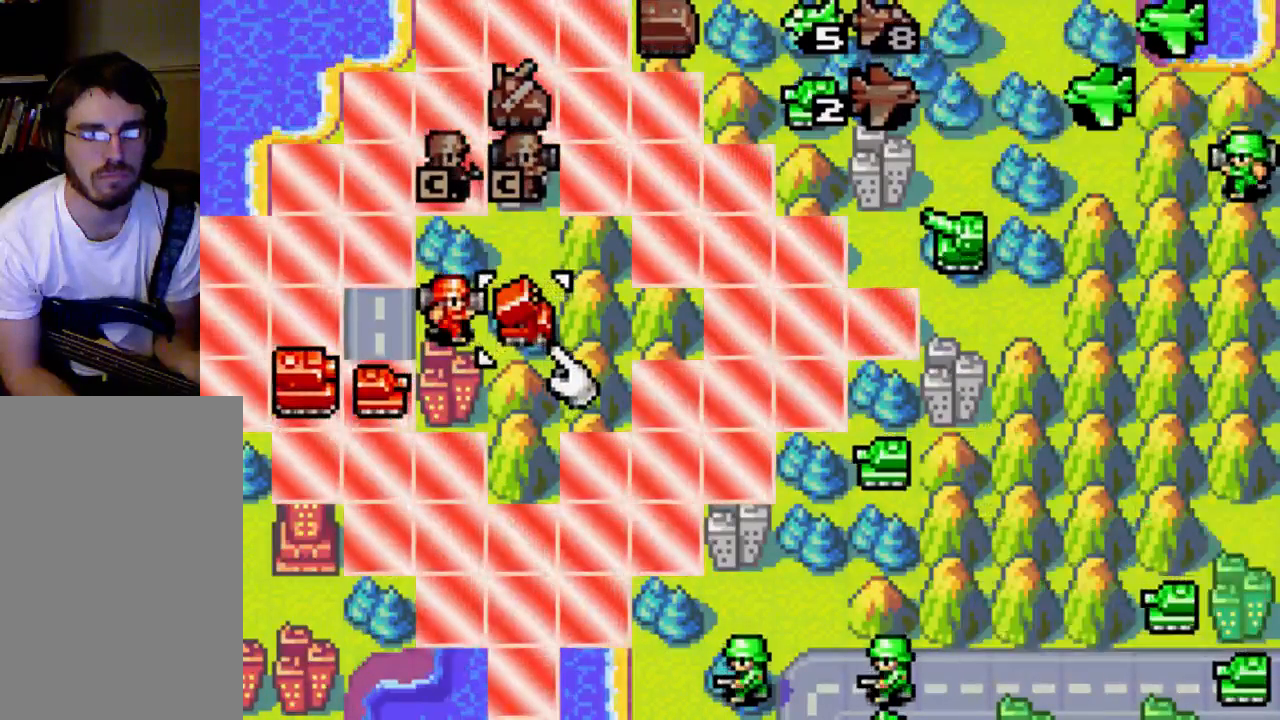
{"buttons": ["A"], "left_stick": "center", "right_stick": "center", "events": []}
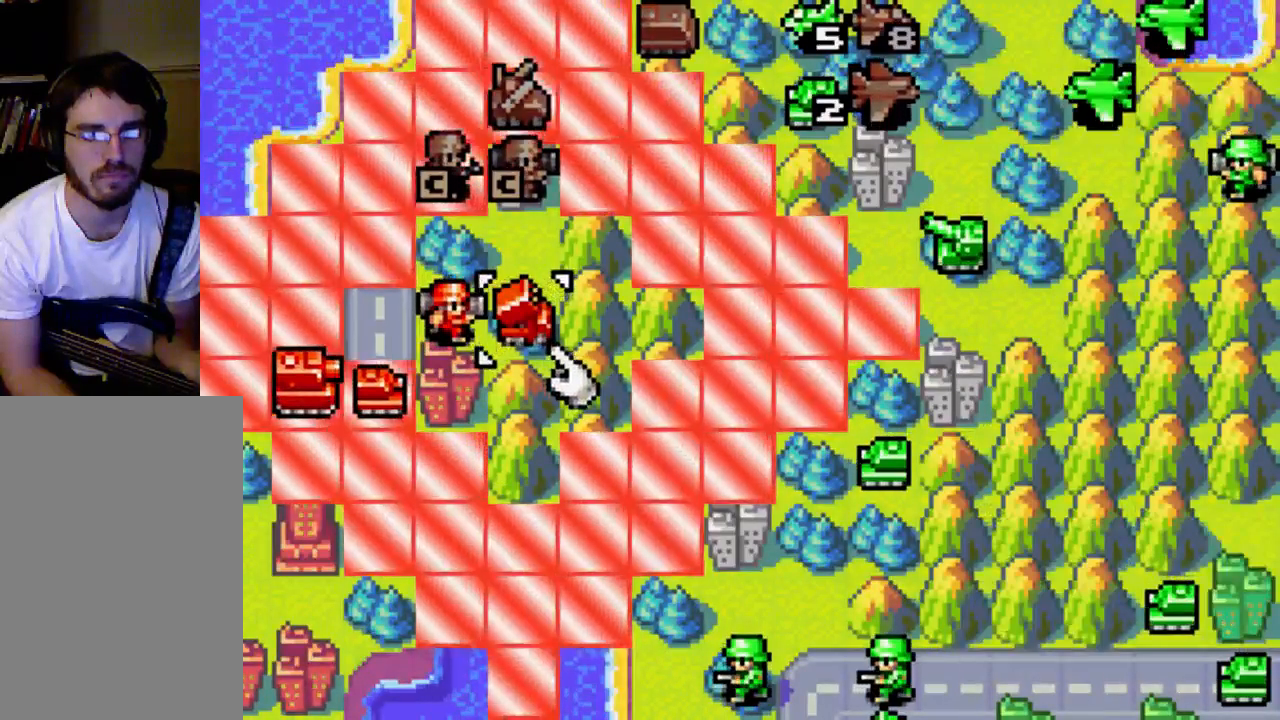
{"buttons": ["A"], "left_stick": "center", "right_stick": "center", "events": []}
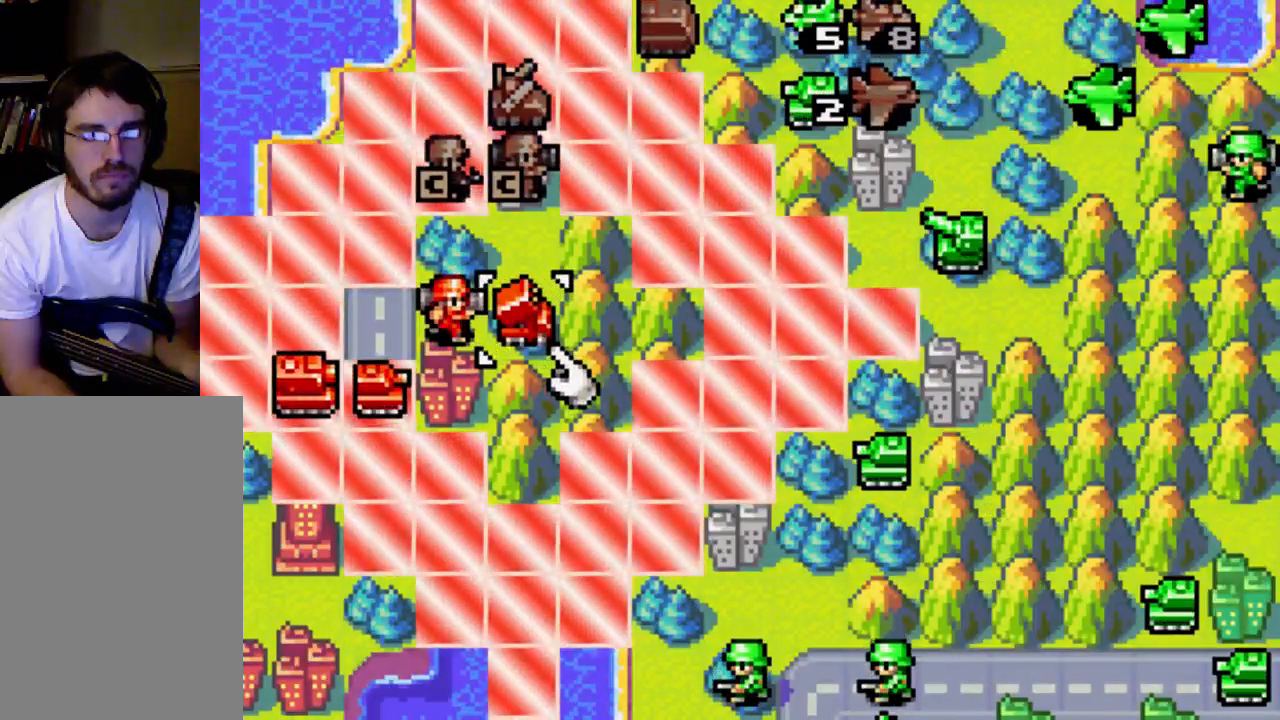
{"buttons": ["A"], "left_stick": "center", "right_stick": "center", "events": []}
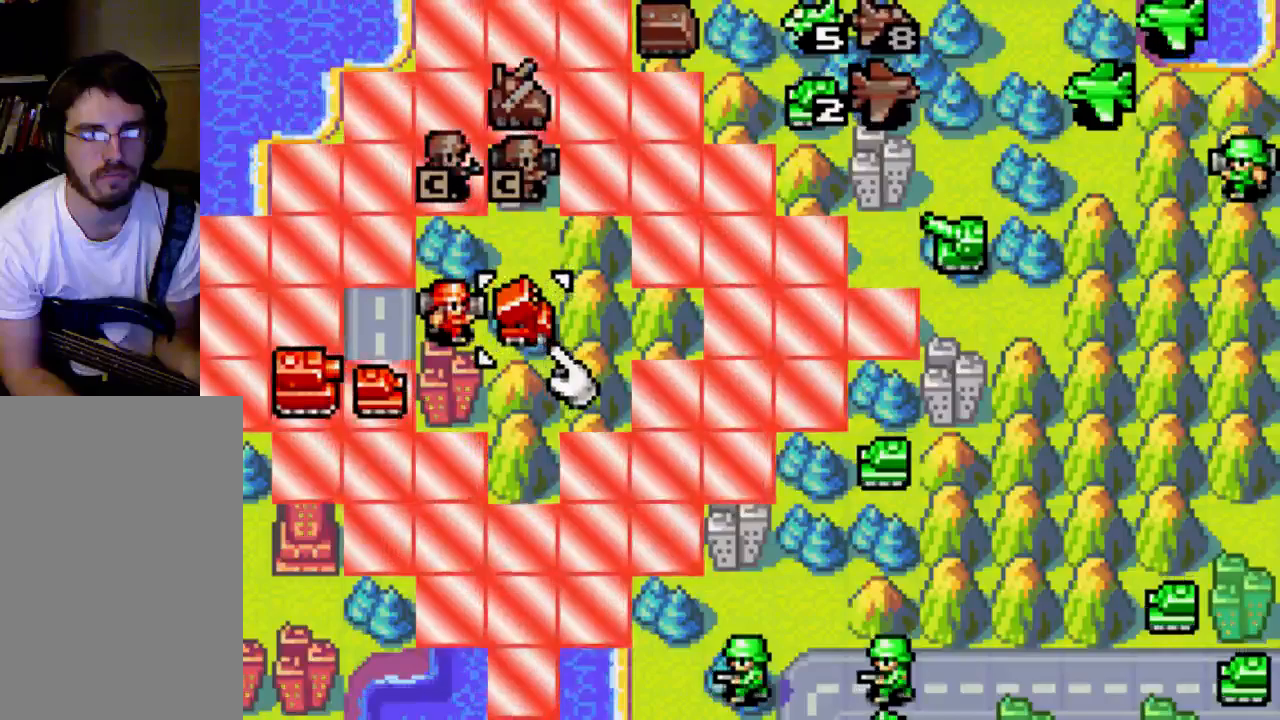
{"buttons": ["A"], "left_stick": "center", "right_stick": "center", "events": []}
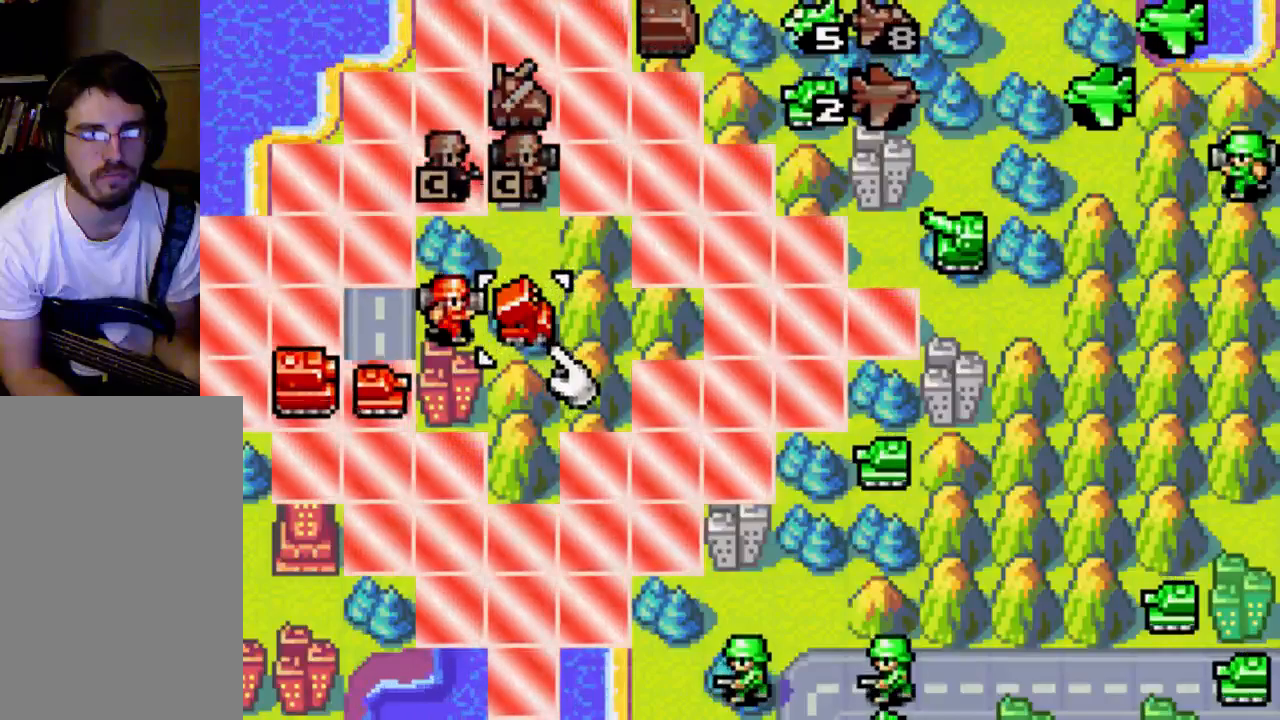
{"buttons": ["A"], "left_stick": "center", "right_stick": "center", "events": []}
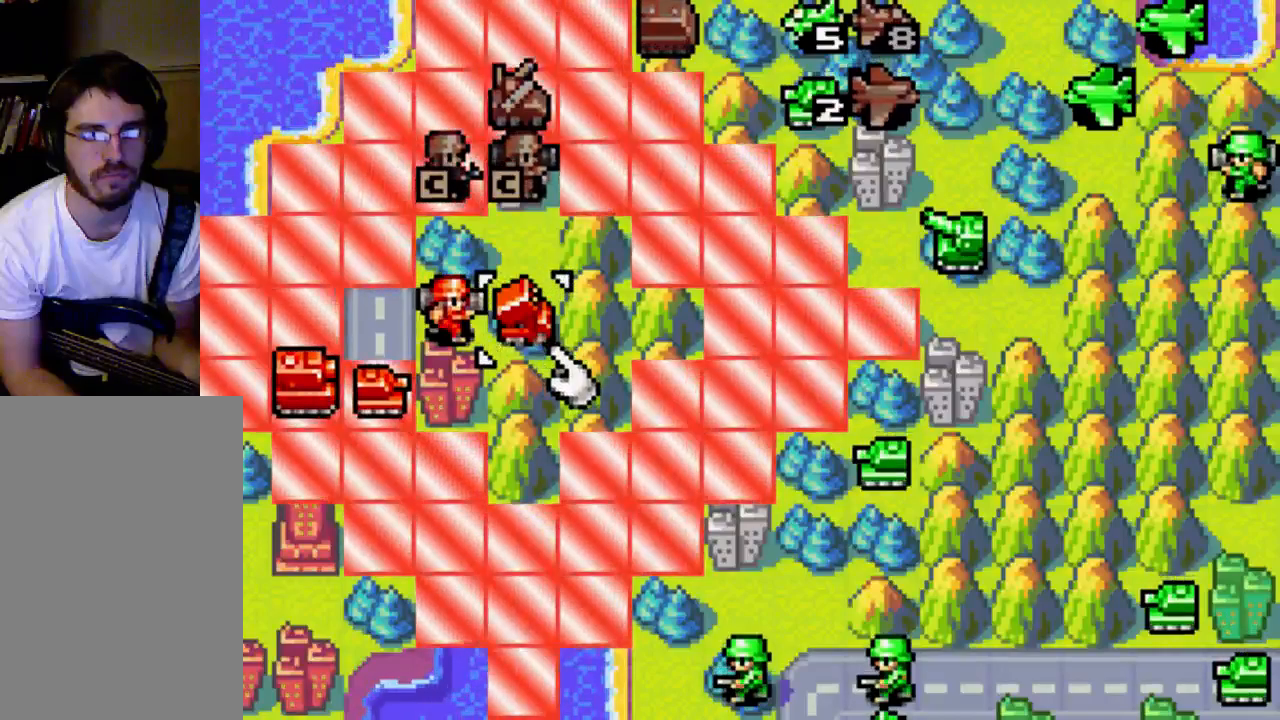
{"buttons": [], "left_stick": "center", "right_stick": "center", "events": [[500, "A", "up"]]}
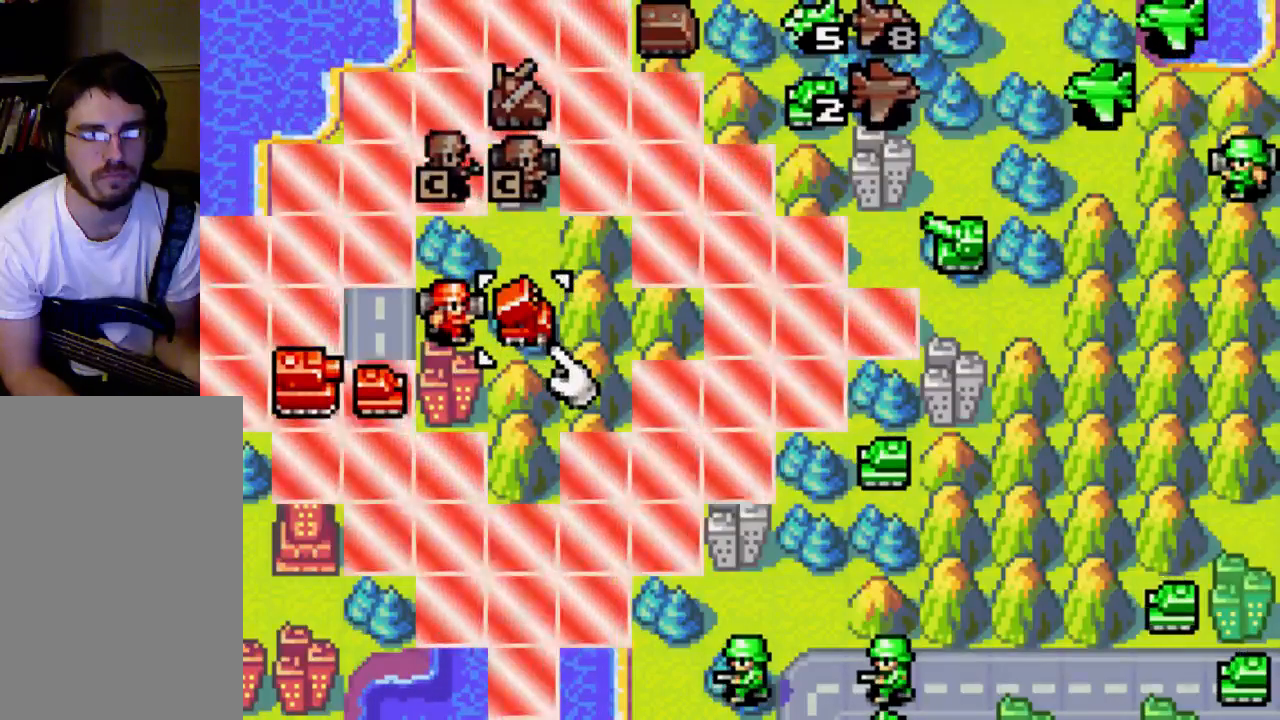
{"buttons": [], "left_stick": "center", "right_stick": "center", "events": []}
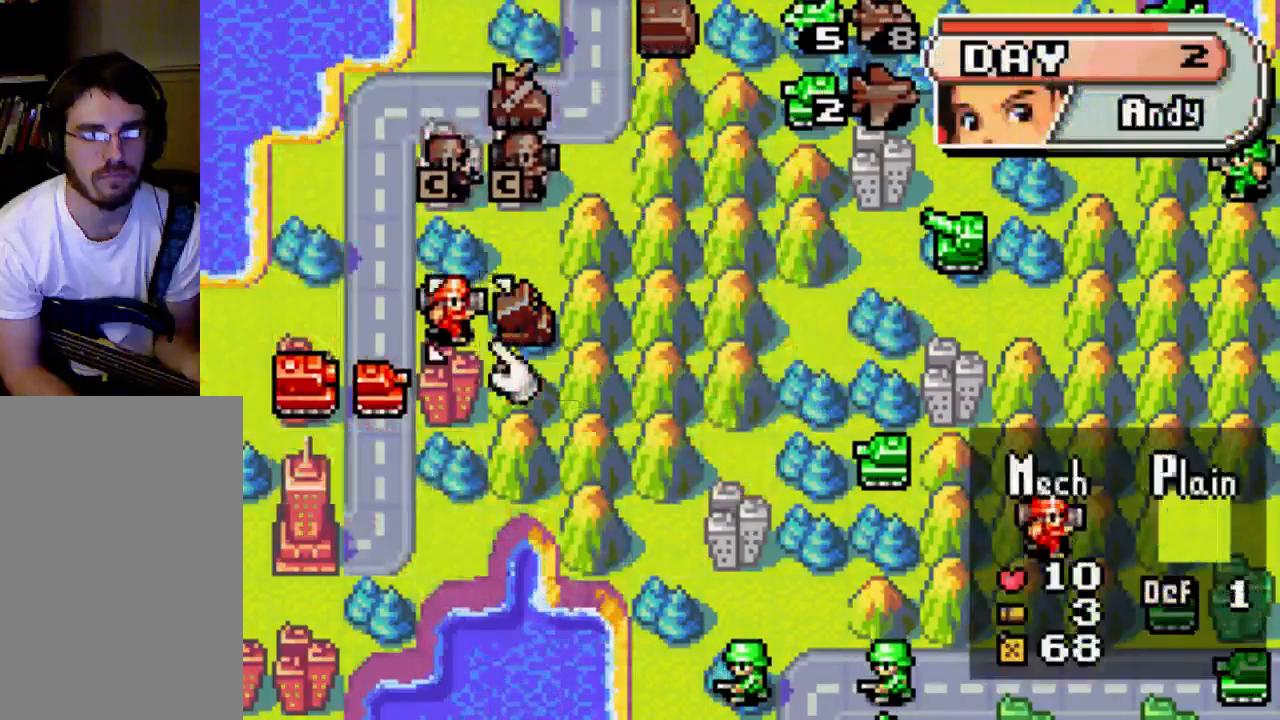
{"buttons": ["A"], "left_stick": "center", "right_stick": "center", "events": [[133, "DPAD_DOWN", "down"], [267, "DPAD_DOWN", "up"], [333, "A", "down"]]}
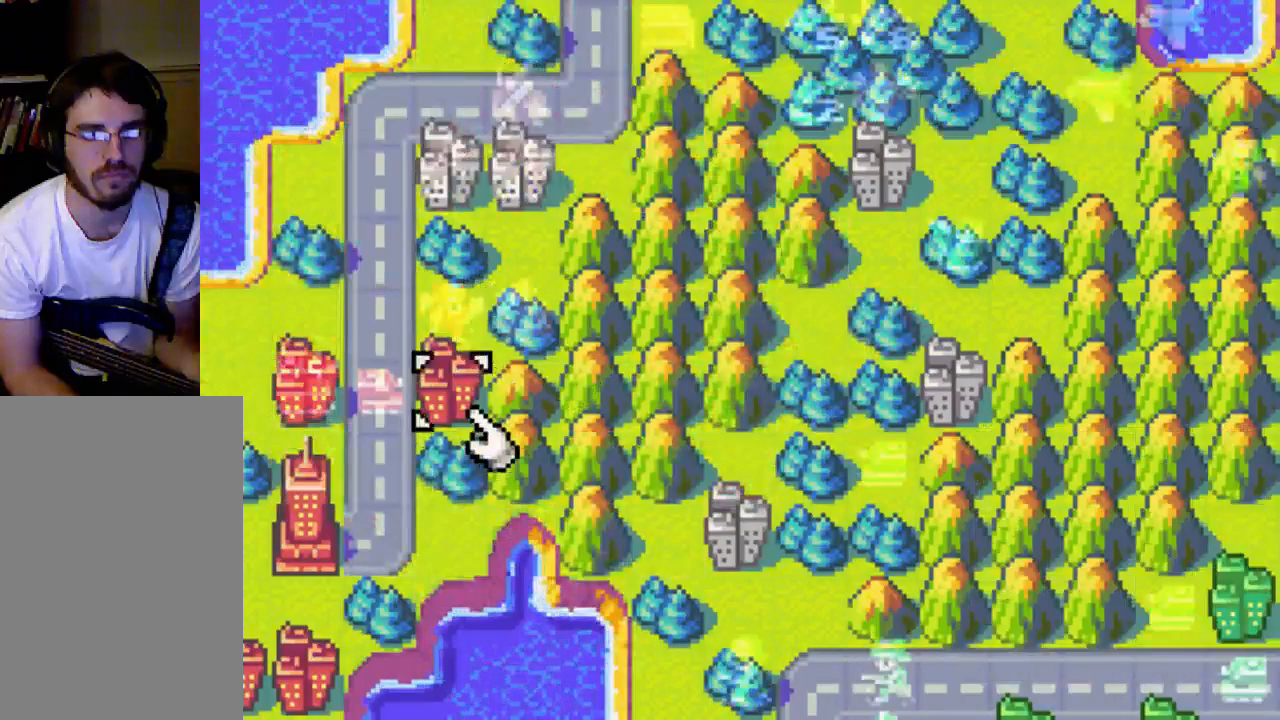
{"buttons": [], "left_stick": "center", "right_stick": "center", "events": [[500, "A", "up"]]}
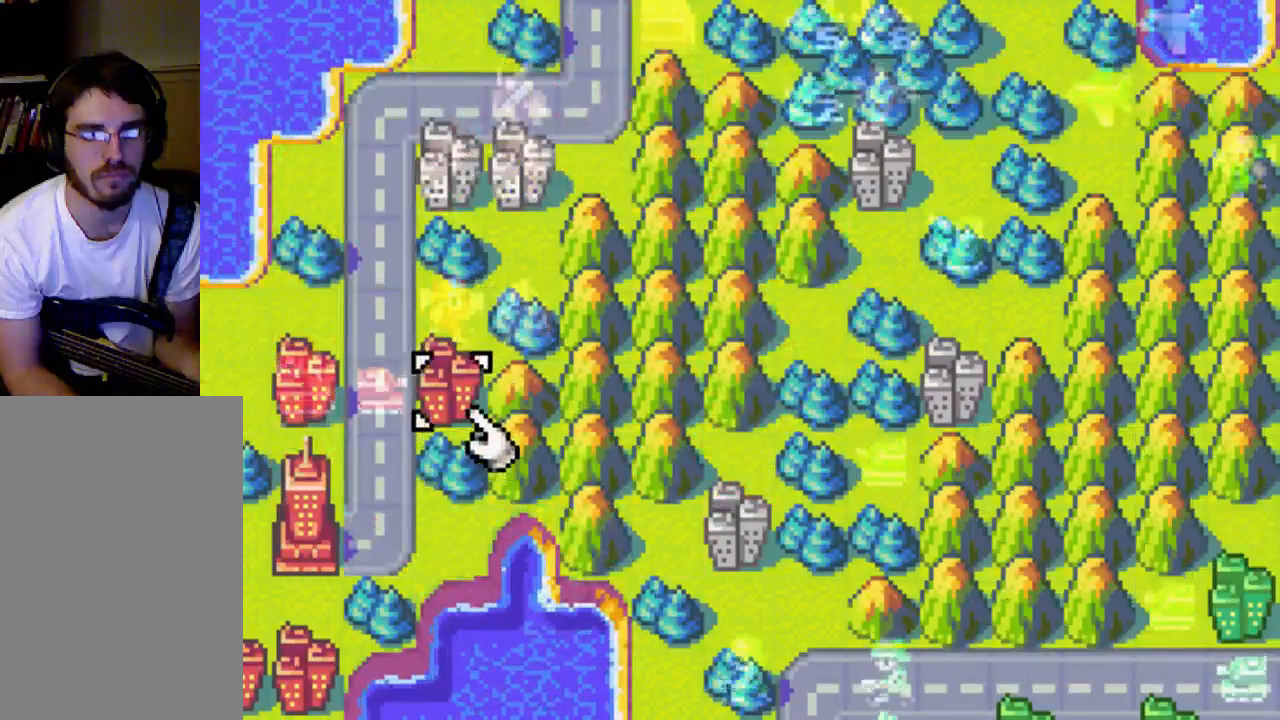
{"buttons": [], "left_stick": "center", "right_stick": "center", "events": []}
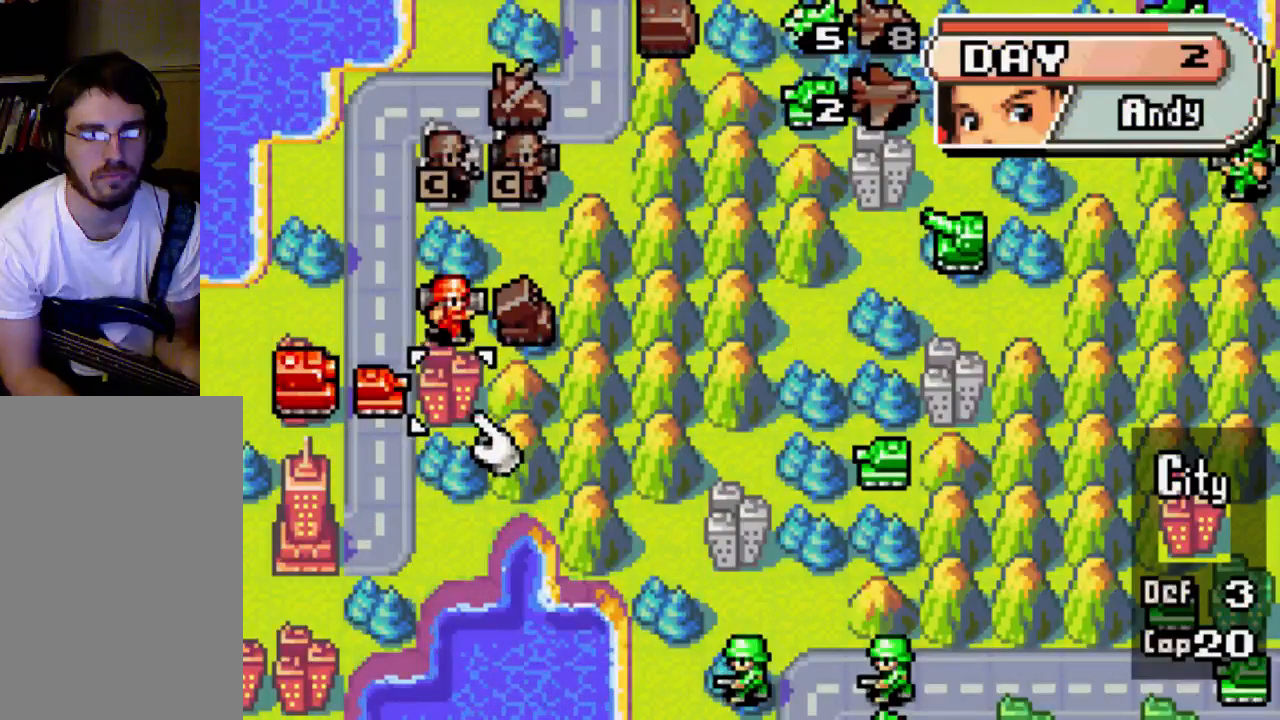
{"buttons": [], "left_stick": "center", "right_stick": "center", "events": []}
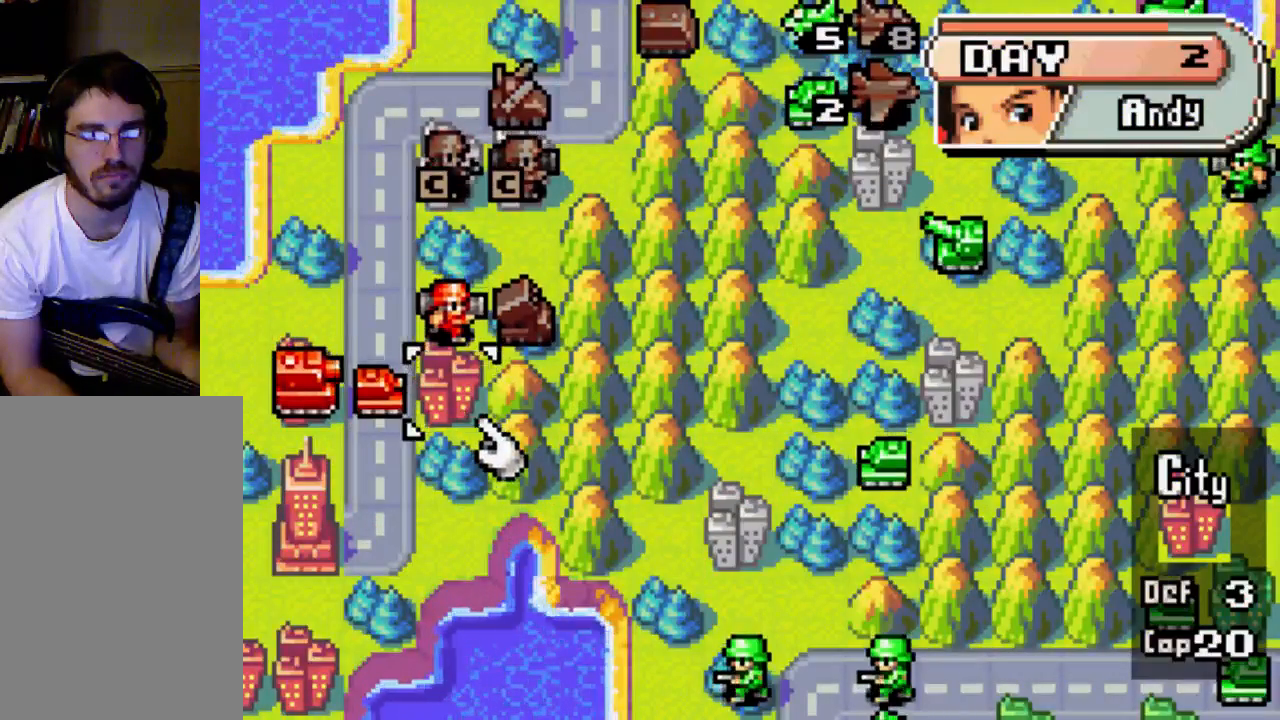
{"buttons": ["DPAD_DOWN"], "left_stick": "center", "right_stick": "center", "events": [[500, "DPAD_DOWN", "down"]]}
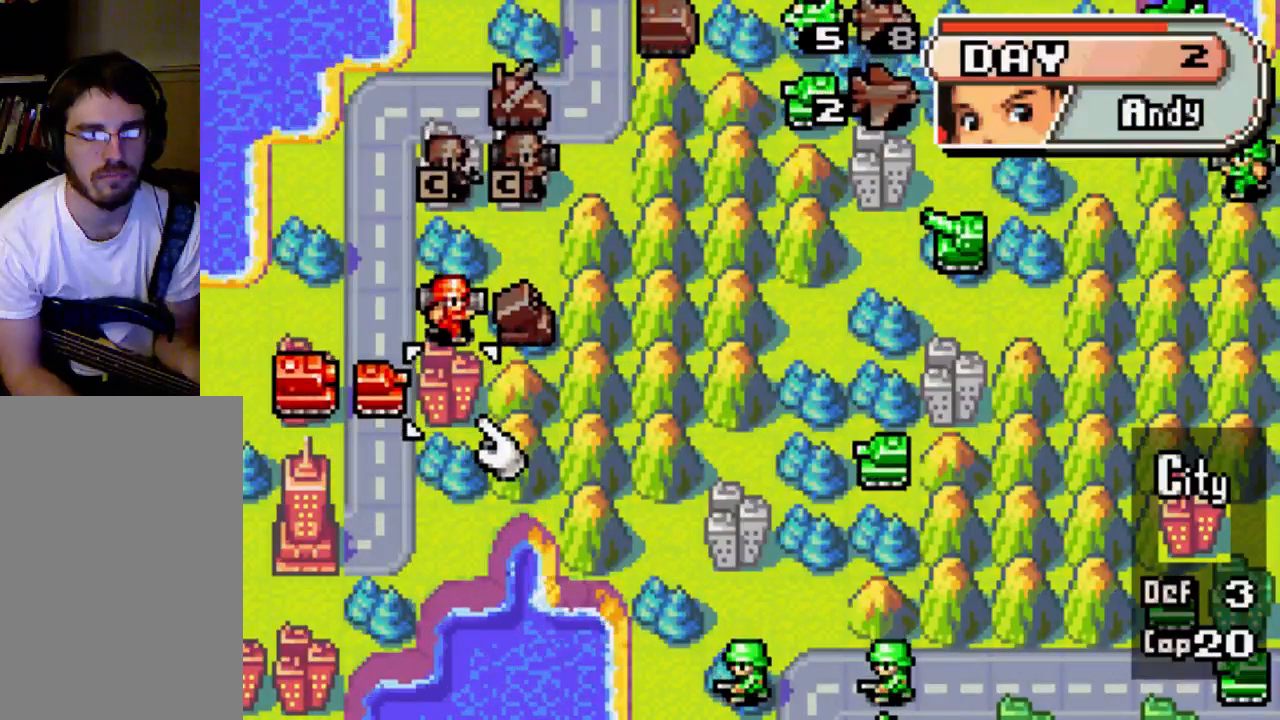
{"buttons": [], "left_stick": "center", "right_stick": "center", "events": [[233, "DPAD_DOWN", "up"]]}
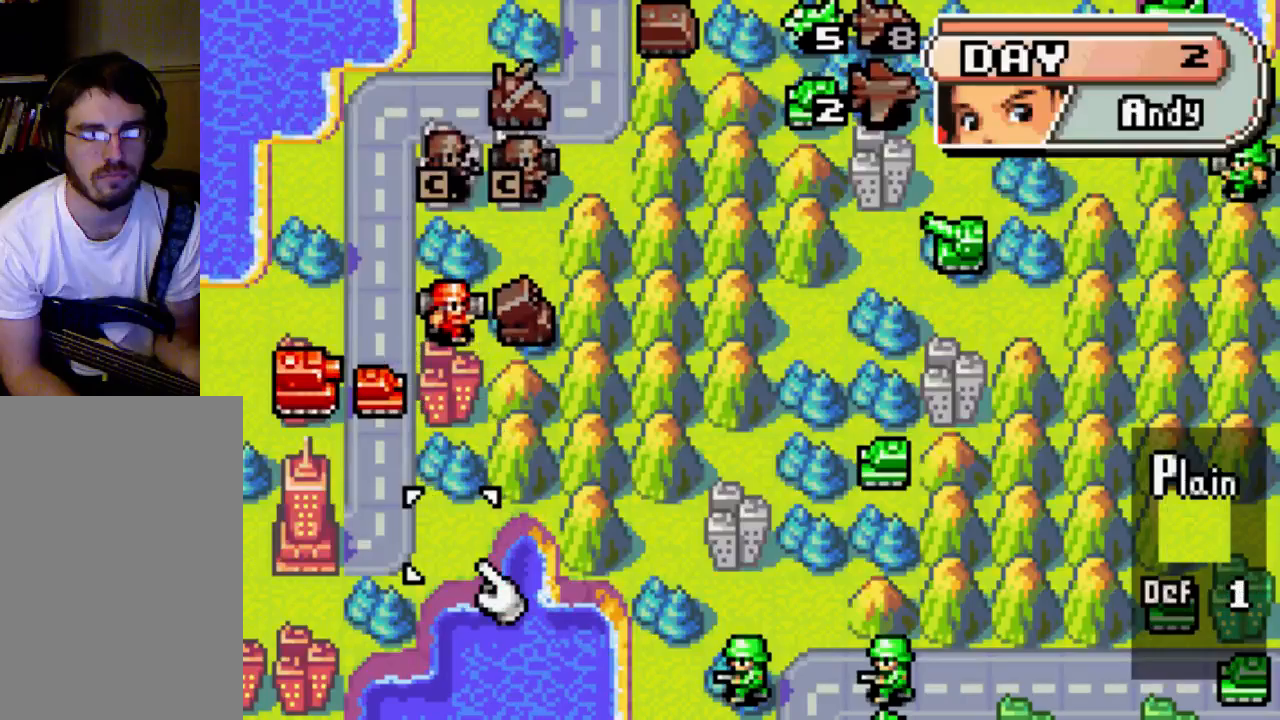
{"buttons": [], "left_stick": "center", "right_stick": "center", "events": [[200, "DPAD_UP", "down"], [333, "DPAD_UP", "up"]]}
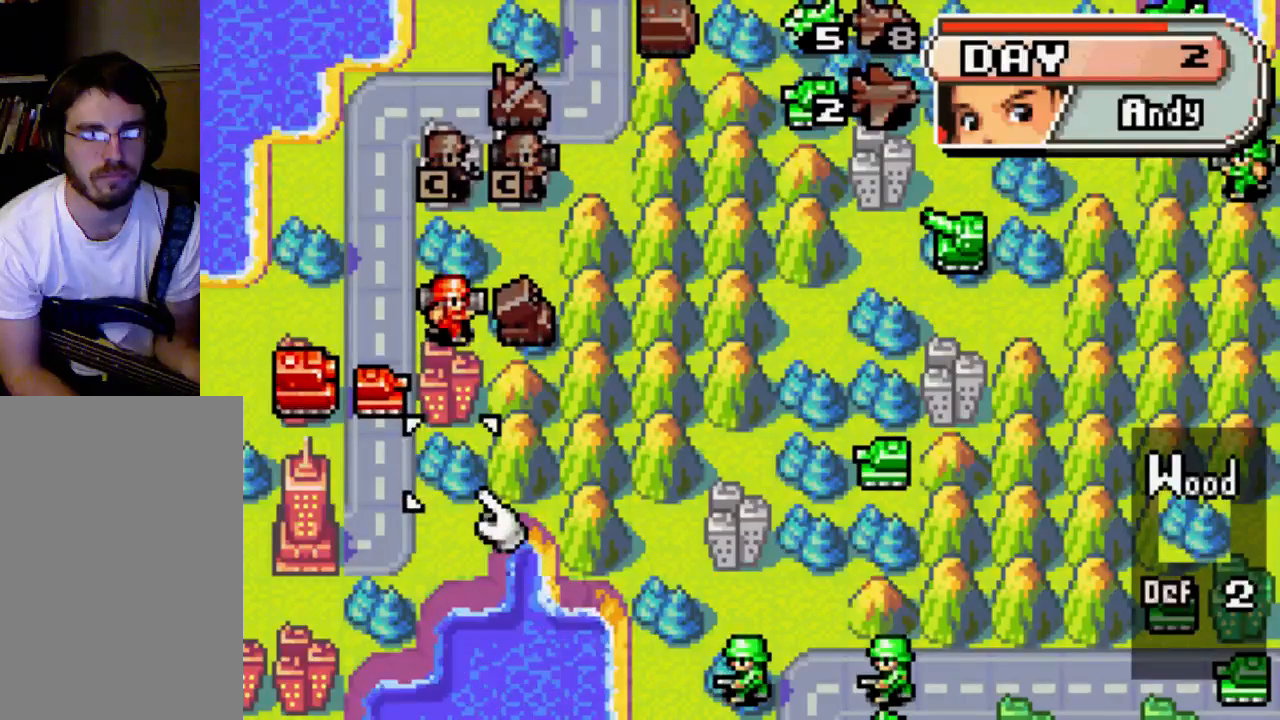
{"buttons": ["DPAD_UP"], "left_stick": "center", "right_stick": "center", "events": [[500, "DPAD_UP", "down"]]}
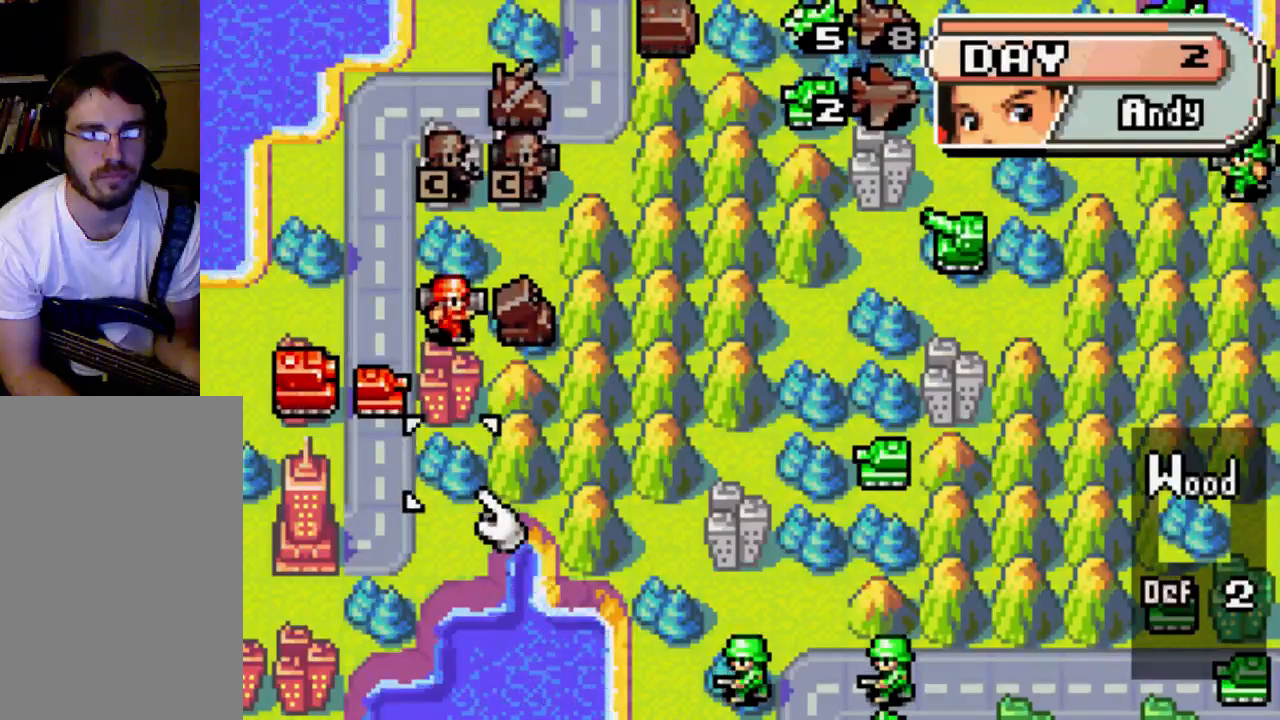
{"buttons": [], "left_stick": "center", "right_stick": "center", "events": [[400, "DPAD_UP", "up"]]}
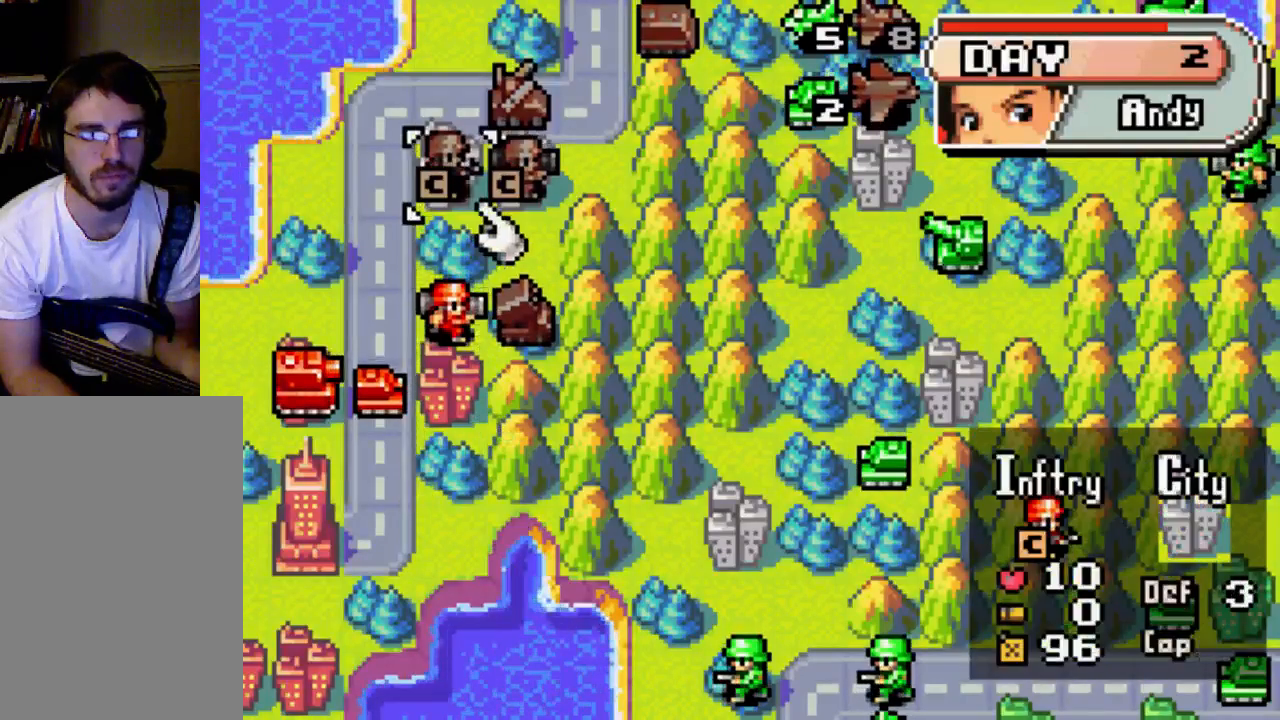
{"buttons": [], "left_stick": "center", "right_stick": "center", "events": [[400, "DPAD_DOWN", "down"], [433, "DPAD_DOWN", "up"]]}
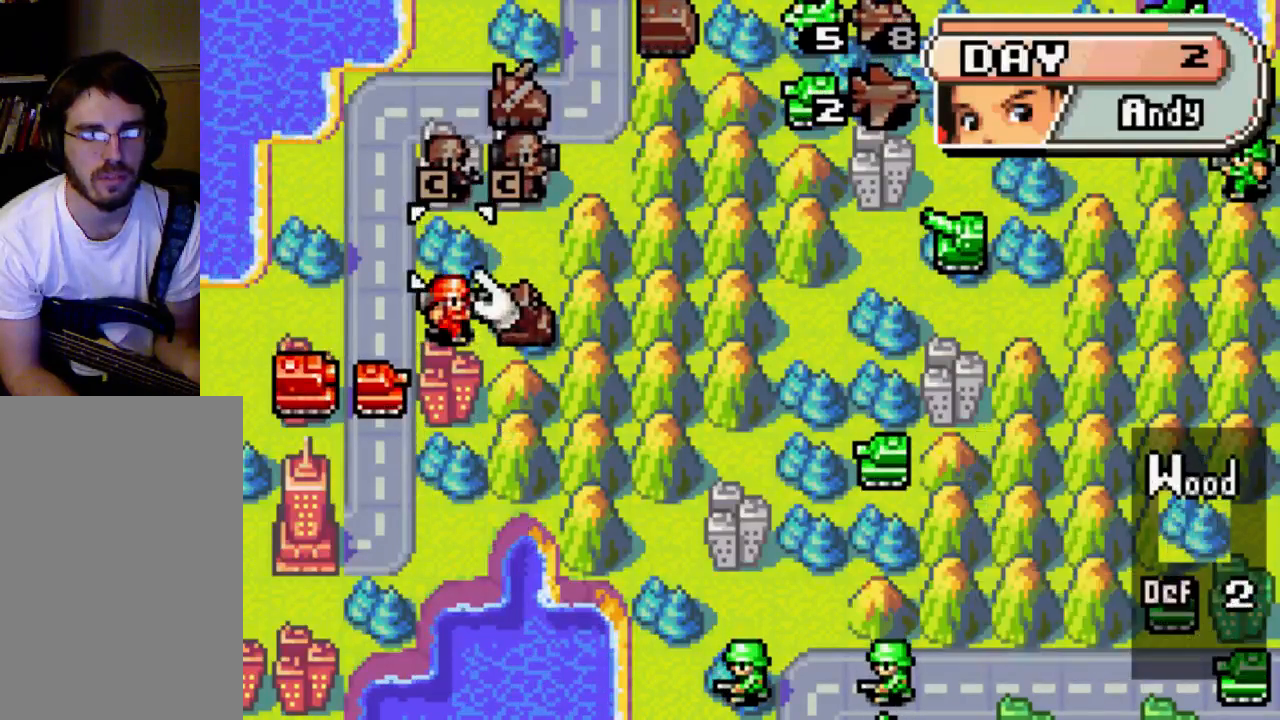
{"buttons": ["B"], "left_stick": "center", "right_stick": "center", "events": [[133, "DPAD_DOWN", "down"], [200, "DPAD_DOWN", "up"], [467, "B", "down"]]}
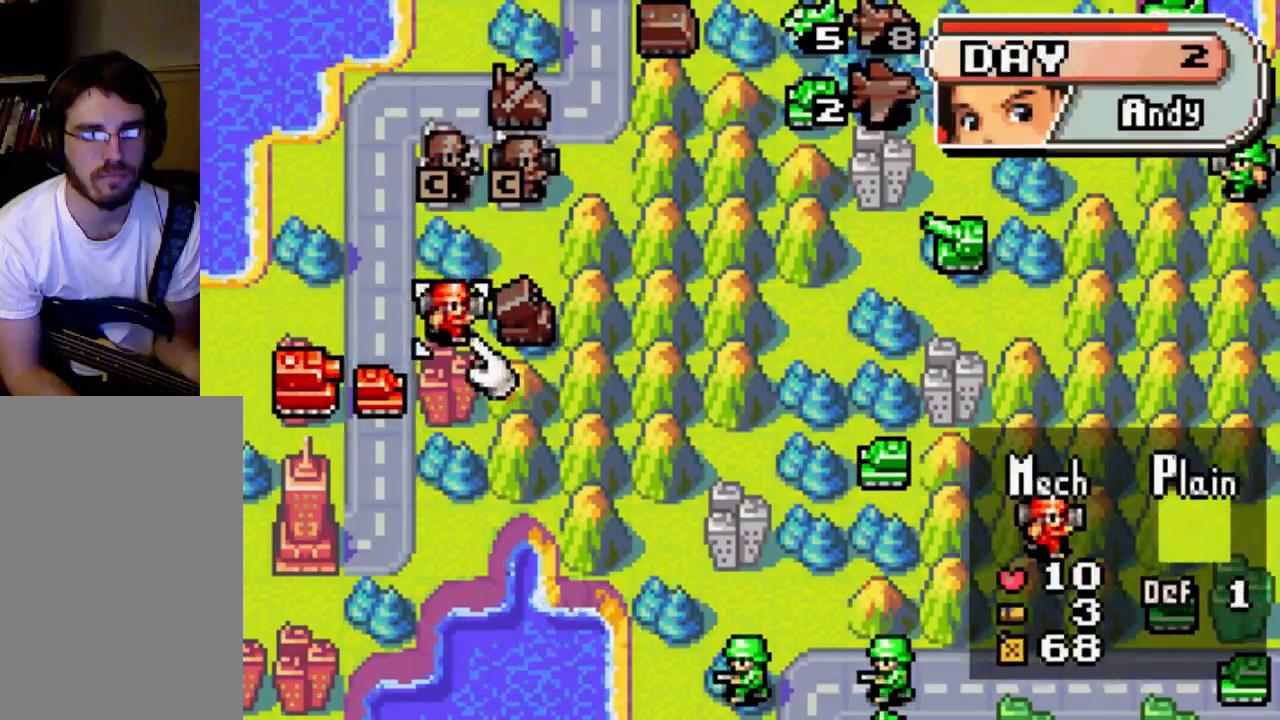
{"buttons": [], "left_stick": "center", "right_stick": "center", "events": [[67, "B", "up"], [133, "DPAD_UP", "down"], [200, "DPAD_UP", "up"], [433, "B", "down"], [500, "B", "up"]]}
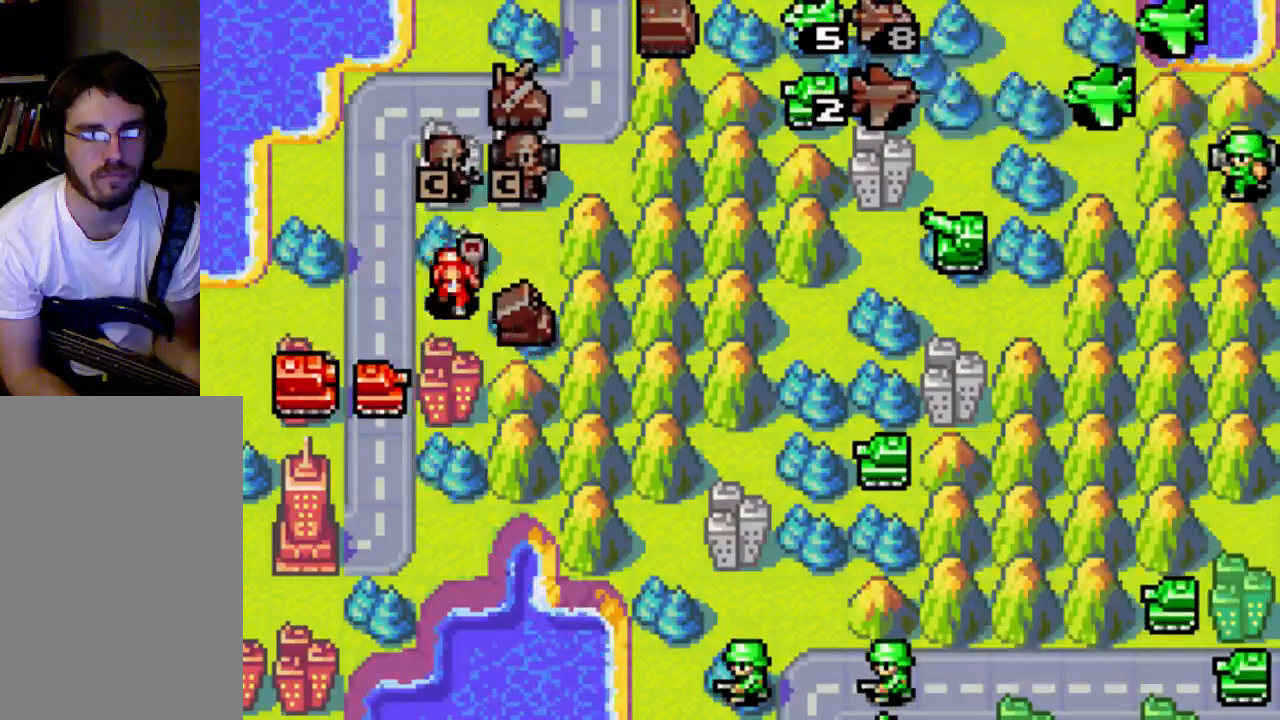
{"buttons": ["B"], "left_stick": "center", "right_stick": "center", "events": [[433, "B", "down"]]}
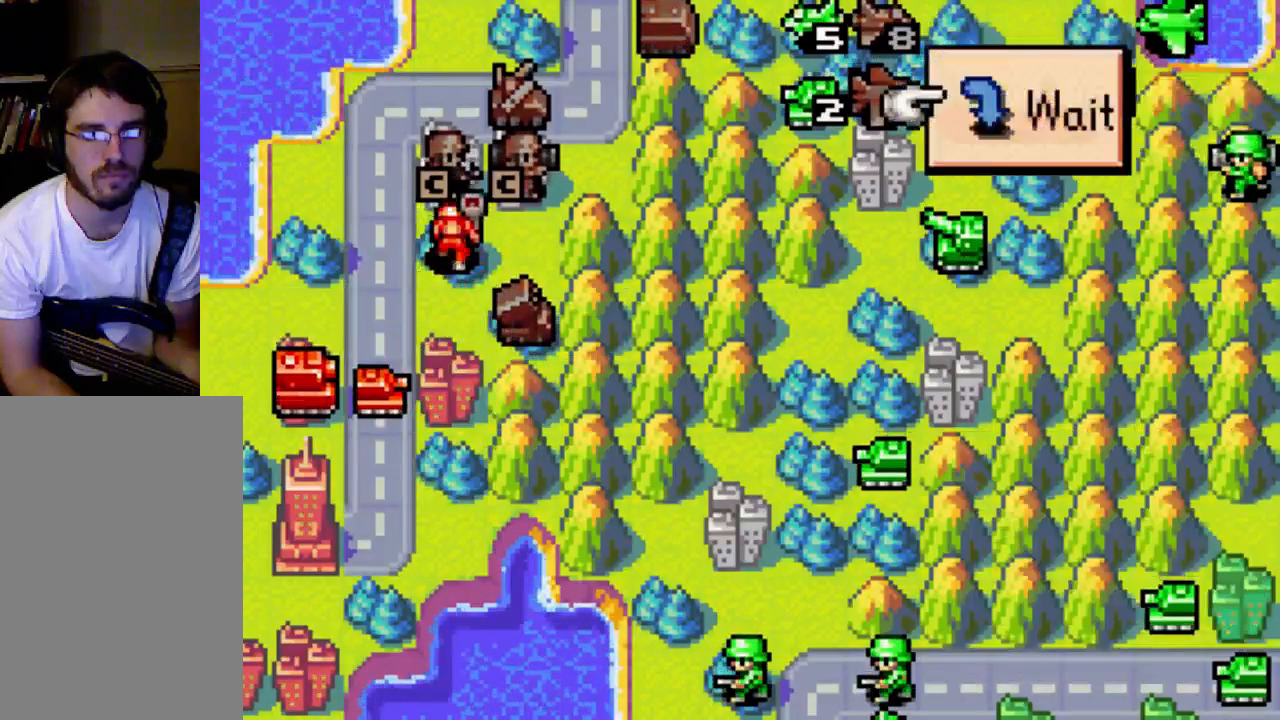
{"buttons": [], "left_stick": "center", "right_stick": "center", "events": [[67, "B", "up"], [400, "B", "down"], [500, "B", "up"]]}
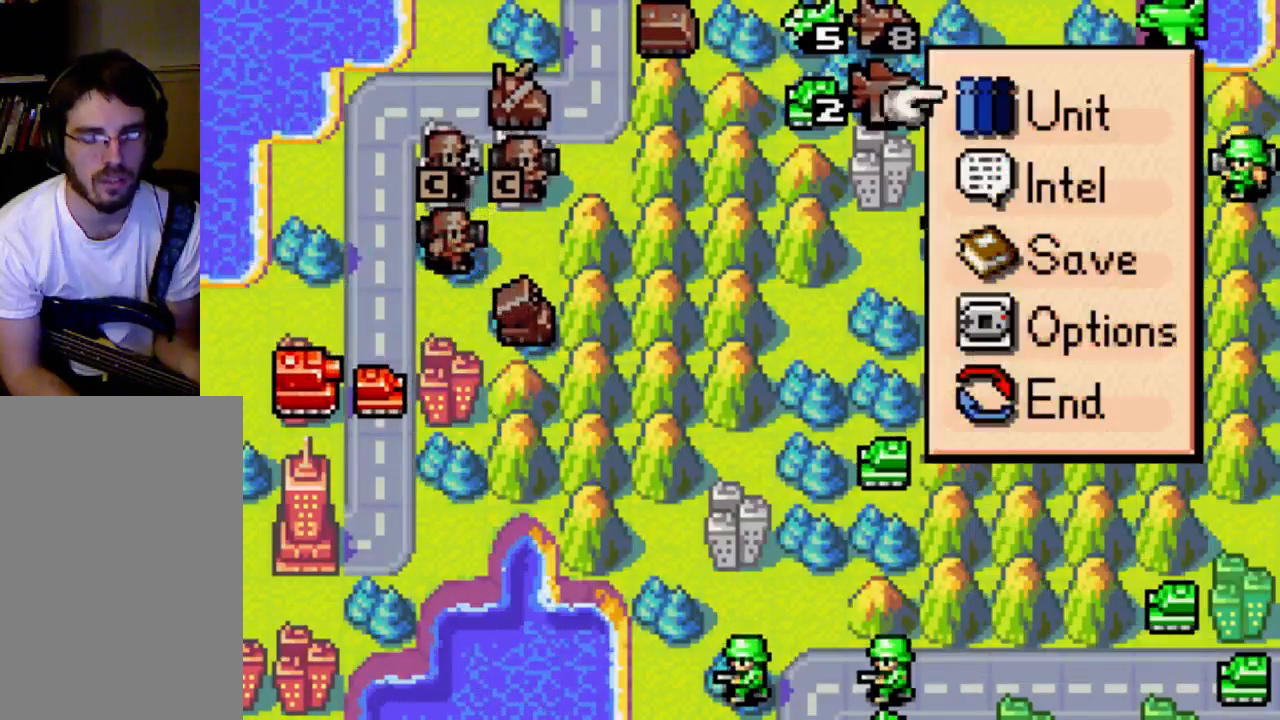
{"buttons": [], "left_stick": "center", "right_stick": "center", "events": [[67, "DPAD_UP", "down"], [200, "DPAD_UP", "up"]]}
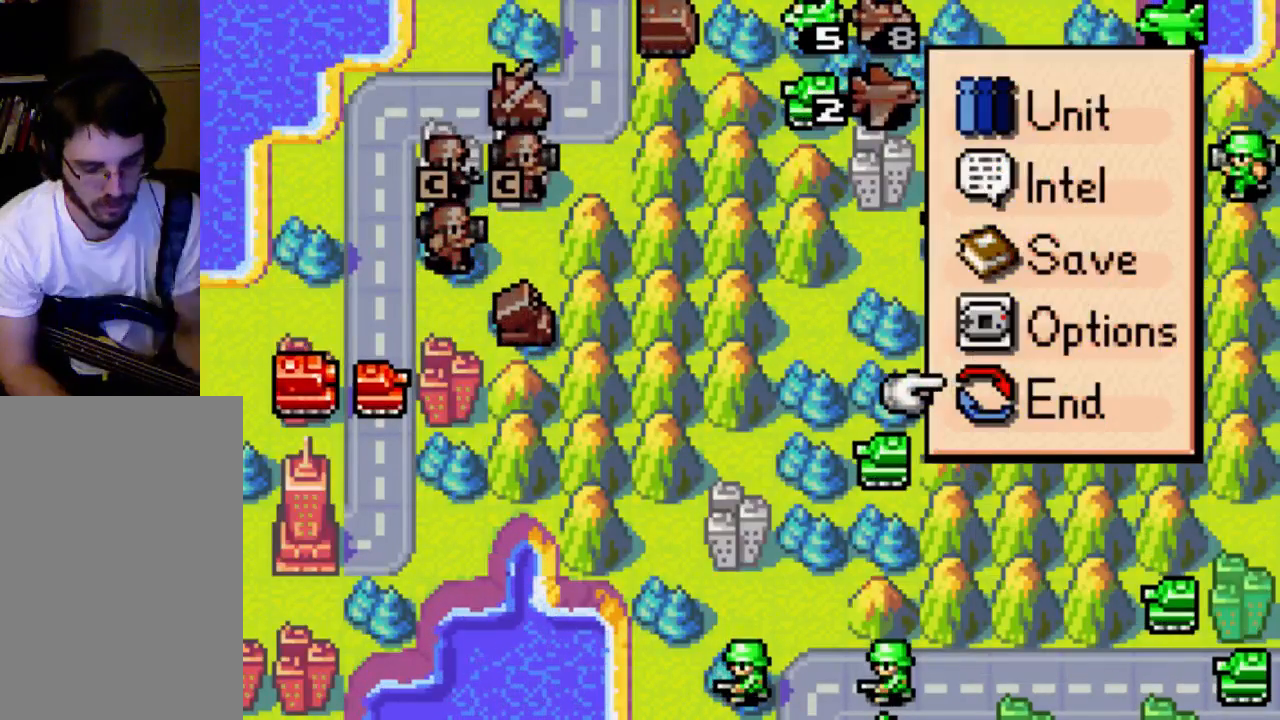
{"buttons": [], "left_stick": "center", "right_stick": "center", "events": []}
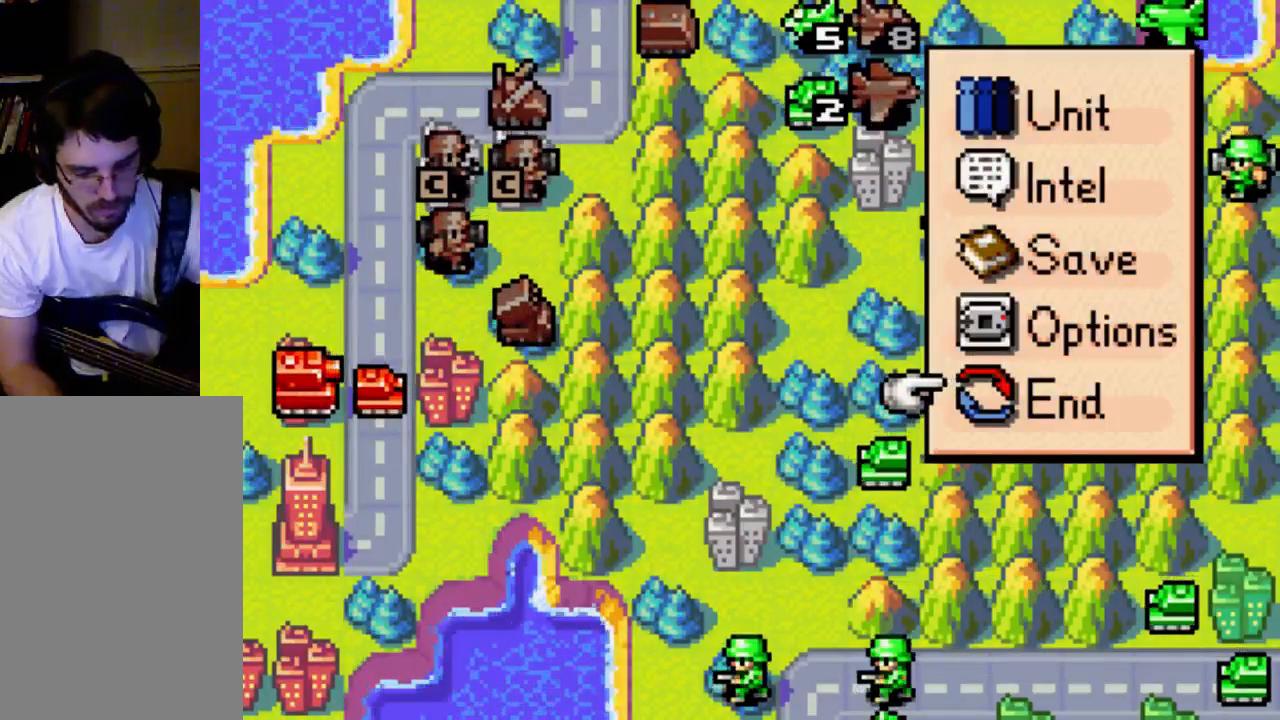
{"buttons": [], "left_stick": "center", "right_stick": "center", "events": []}
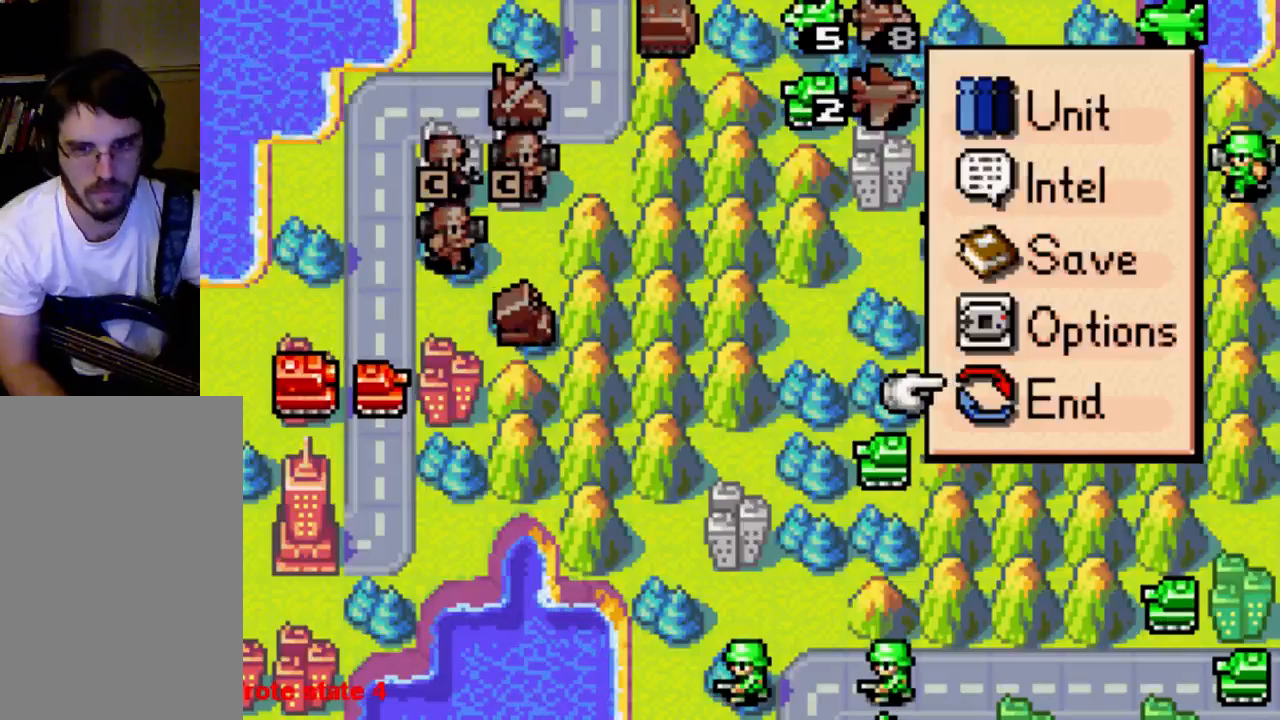
{"buttons": [], "left_stick": "center", "right_stick": "center", "events": [[133, "B", "down"], [267, "B", "up"]]}